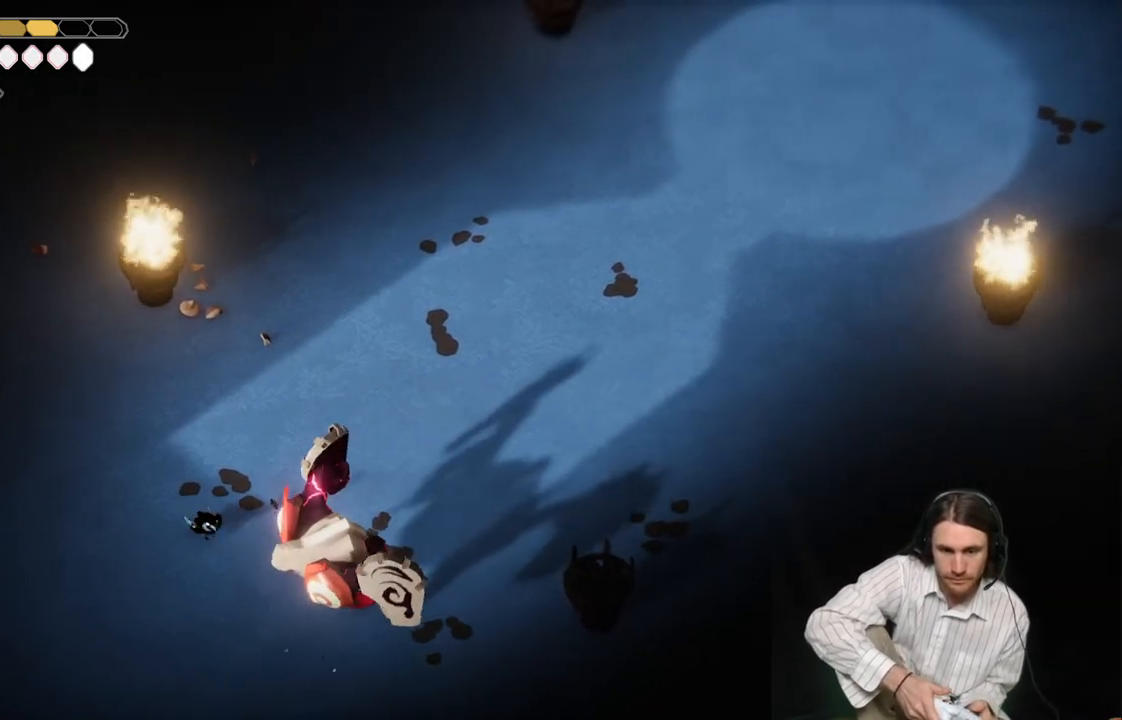
Gameplay with a controller (Xbox layout); each line is a JSON object with the inputs held at the frame after it. "events" lists button and stick changes between this image and that frame as [ms after this image, input, new state], when the widget could be followed in between.
{"buttons": [], "left_stick": "right", "right_stick": "center", "events": [[350, "L1", "down"], [350, "left_stick", "right"], [433, "L1", "up"]]}
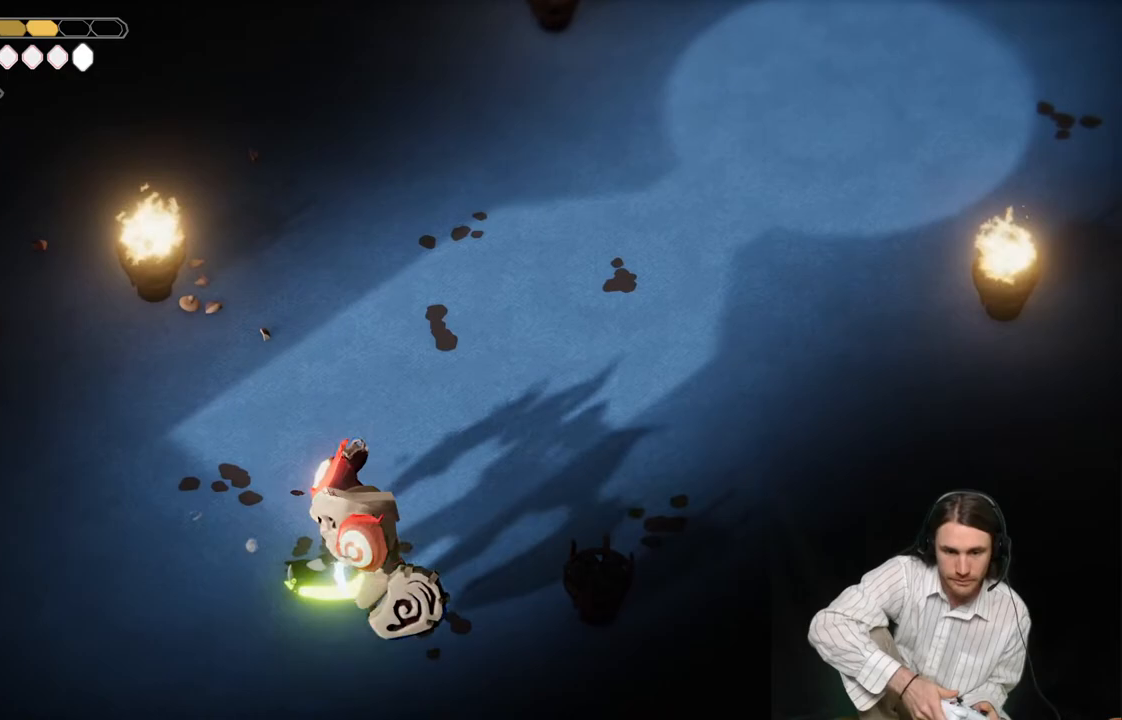
{"buttons": [], "left_stick": "up", "right_stick": "center", "events": [[33, "L1", "down"], [33, "left_stick", "down-right"], [133, "L1", "up"], [133, "left_stick", "center"], [217, "L1", "down"], [300, "L1", "up"], [450, "left_stick", "up"]]}
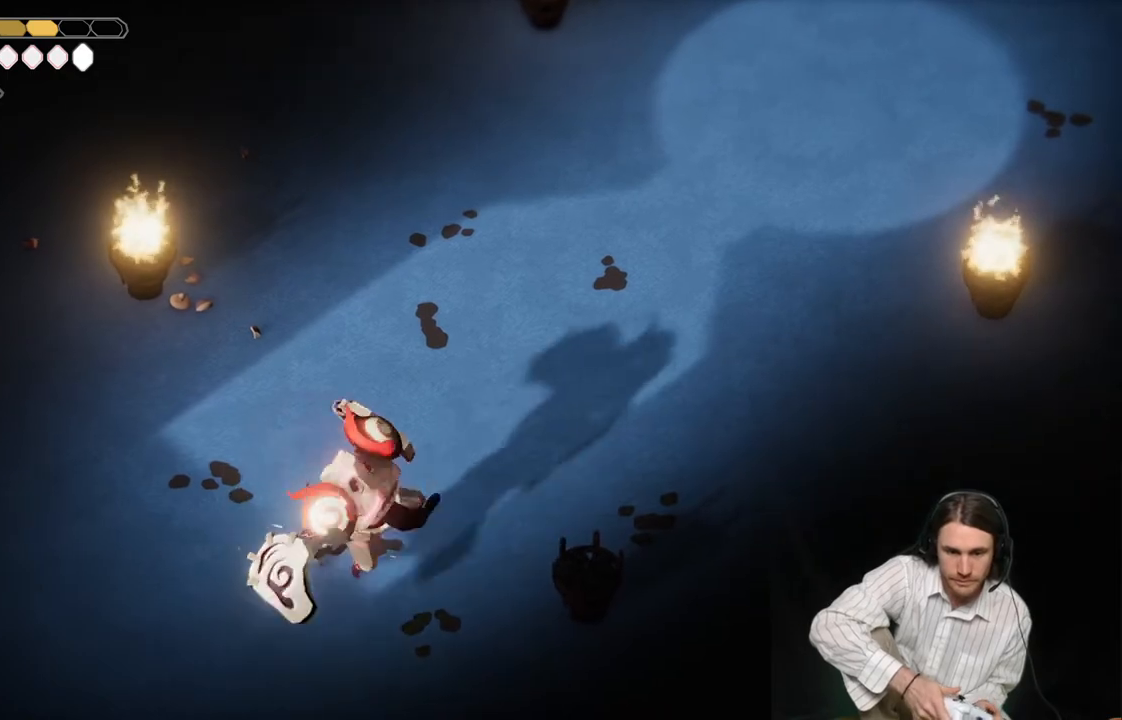
{"buttons": [], "left_stick": "left", "right_stick": "center", "events": [[83, "B", "down"], [417, "B", "up"], [483, "left_stick", "left"]]}
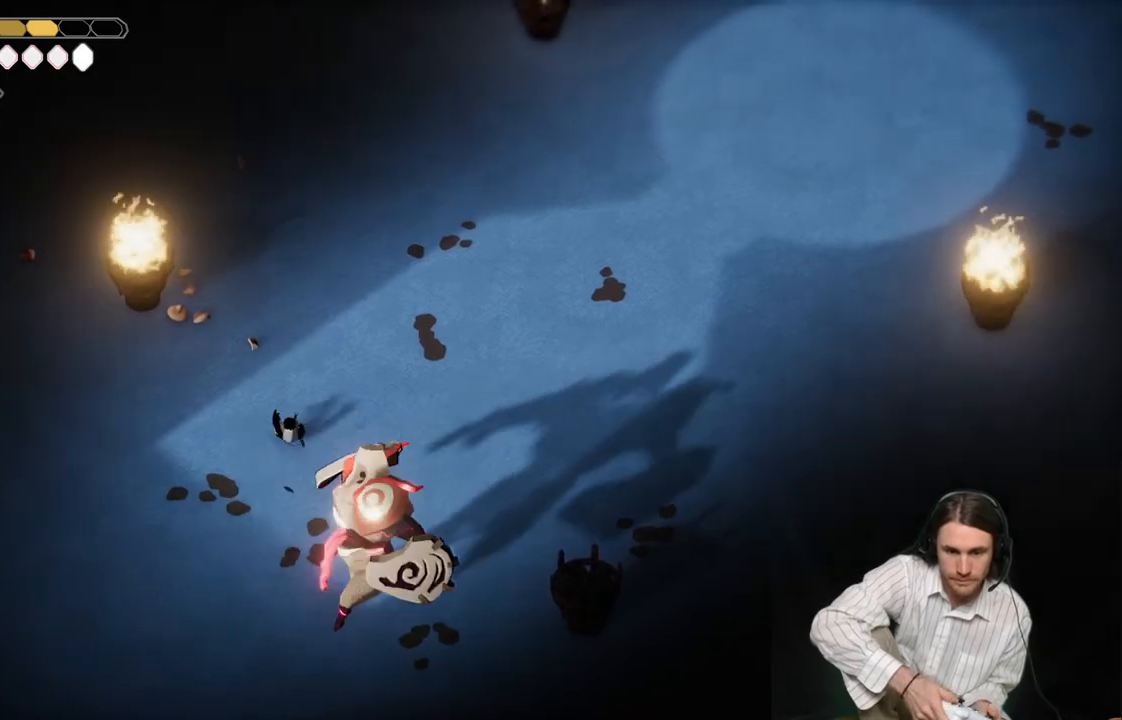
{"buttons": [], "left_stick": "down", "right_stick": "center", "events": [[50, "left_stick", "down-left"], [500, "left_stick", "down"]]}
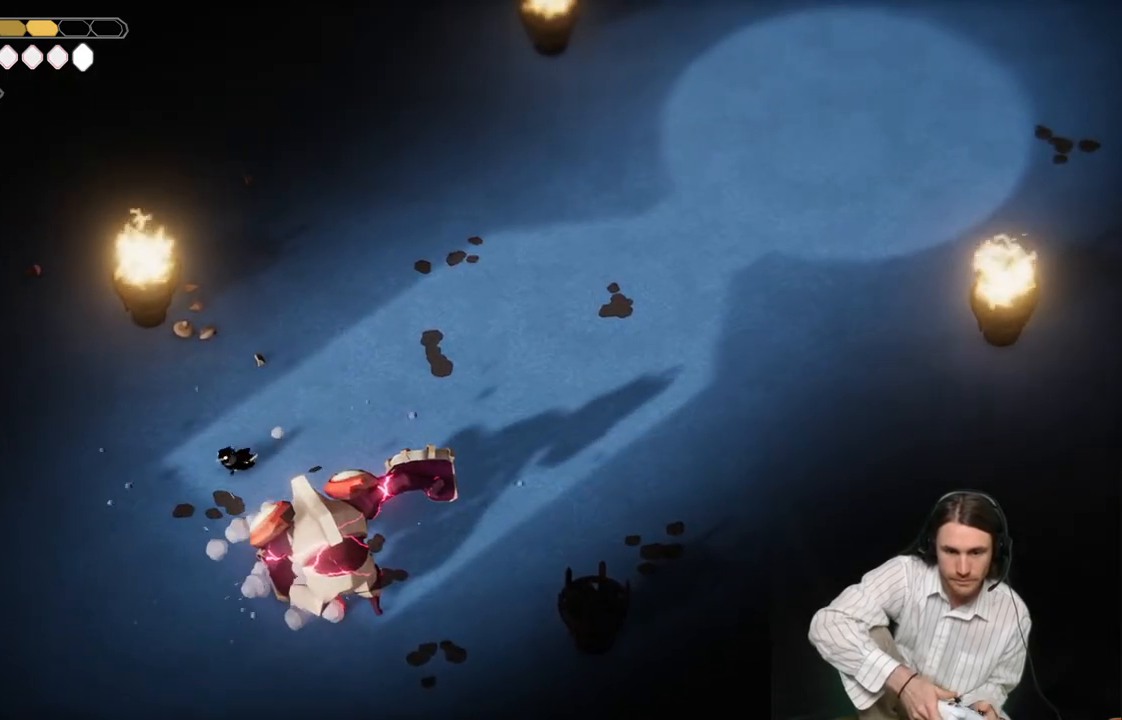
{"buttons": ["L1"], "left_stick": "down-right", "right_stick": "center", "events": [[17, "left_stick", "down-right"], [250, "L1", "down"], [383, "L1", "up"], [467, "L1", "down"]]}
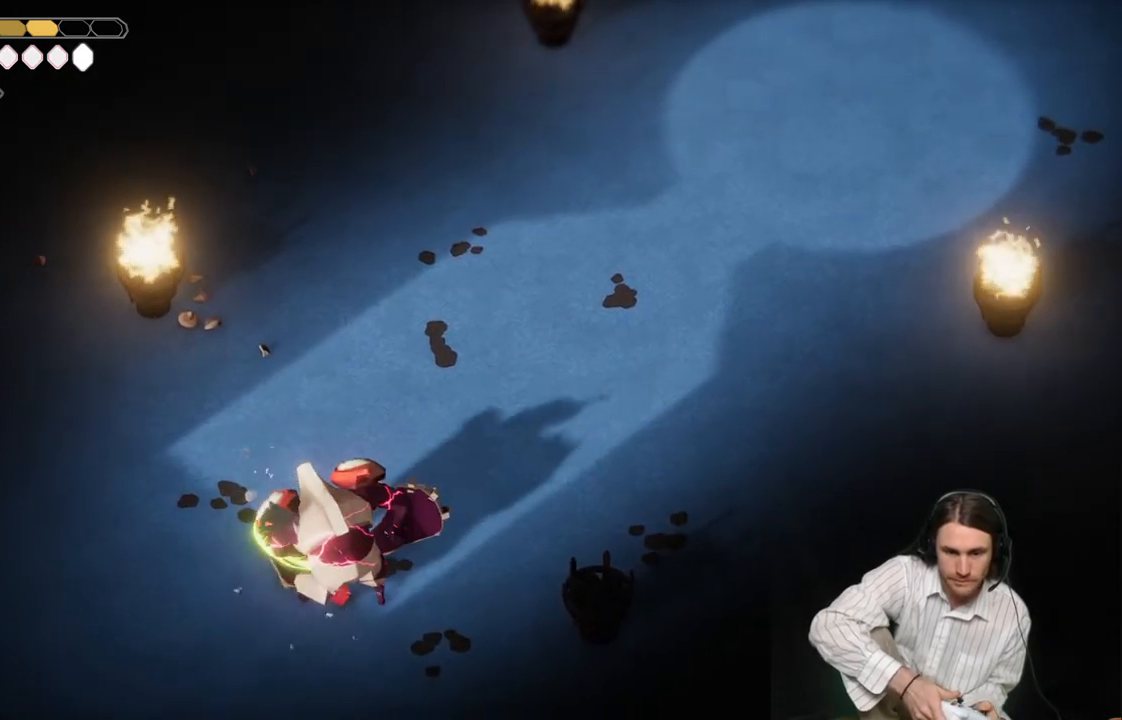
{"buttons": [], "left_stick": "center", "right_stick": "center", "events": [[67, "L1", "up"], [100, "left_stick", "center"], [133, "L1", "down"], [250, "L1", "up"], [333, "L1", "down"], [417, "L1", "up"]]}
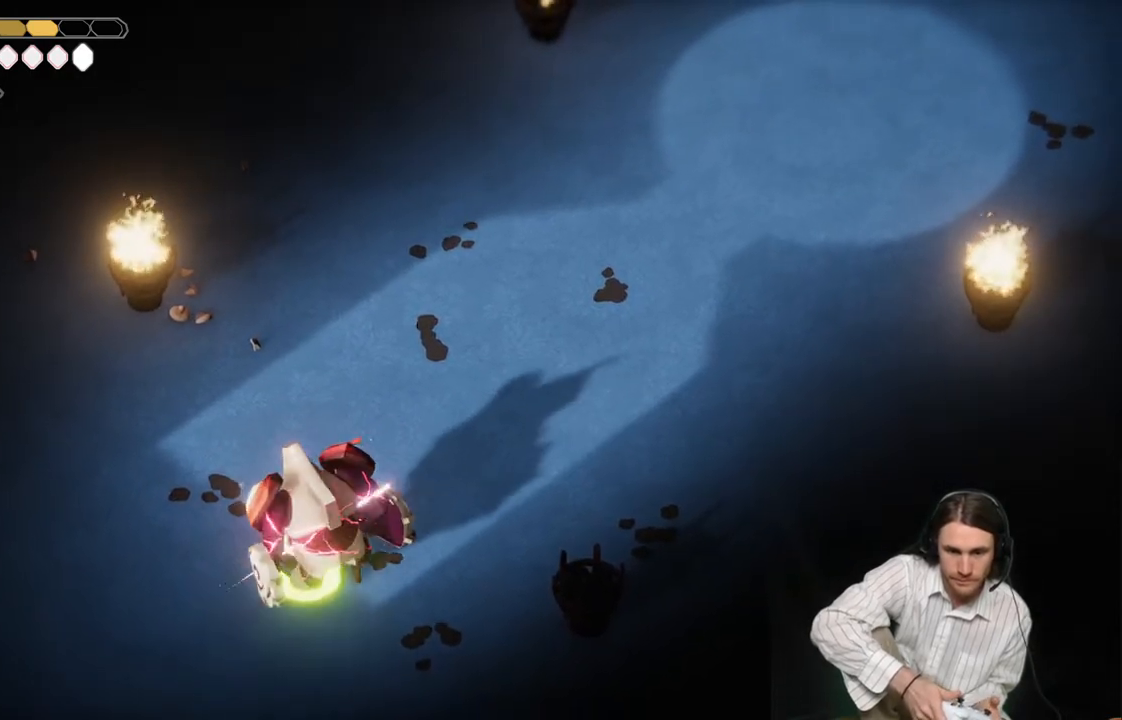
{"buttons": [], "left_stick": "up", "right_stick": "center", "events": [[17, "L1", "down"], [117, "L1", "up"], [150, "left_stick", "up-right"], [417, "left_stick", "up"]]}
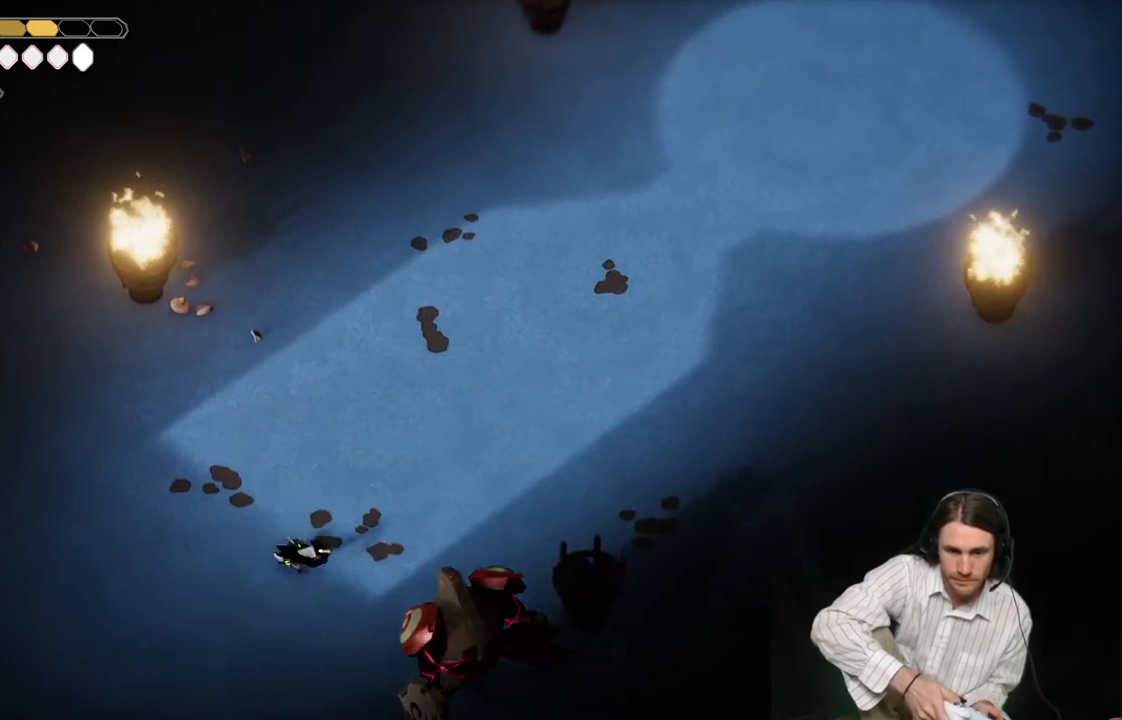
{"buttons": [], "left_stick": "up-left", "right_stick": "center", "events": [[17, "left_stick", "up-left"]]}
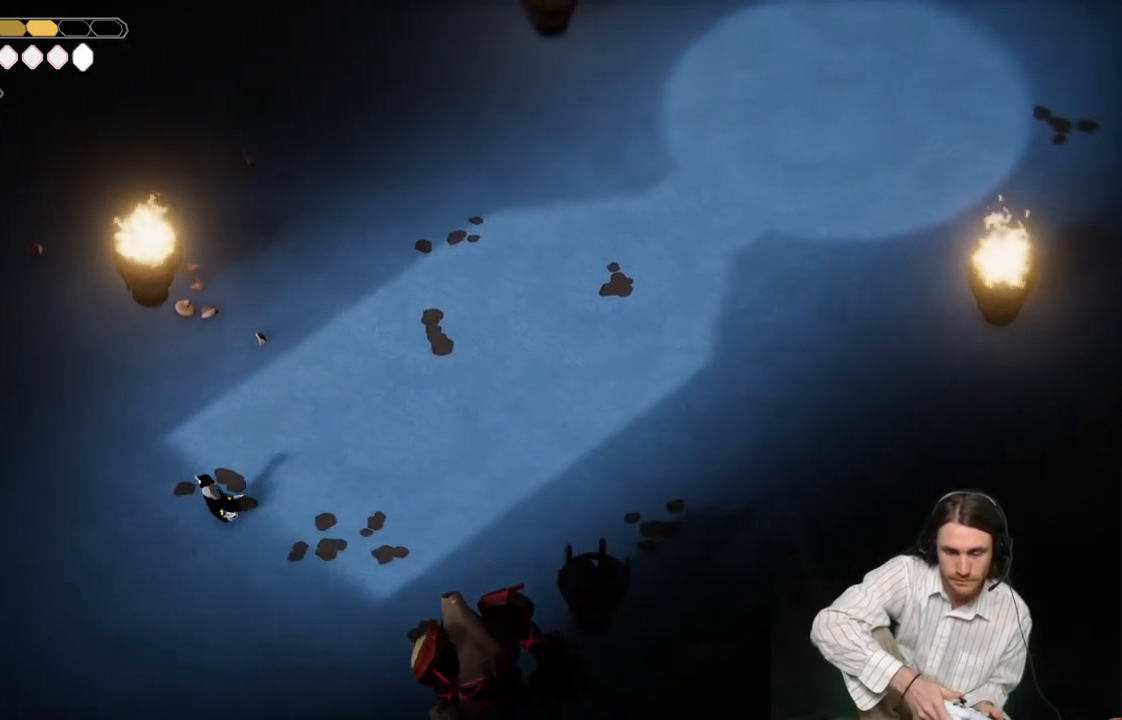
{"buttons": [], "left_stick": "up", "right_stick": "center", "events": [[50, "left_stick", "up-right"], [133, "left_stick", "right"], [350, "left_stick", "up"]]}
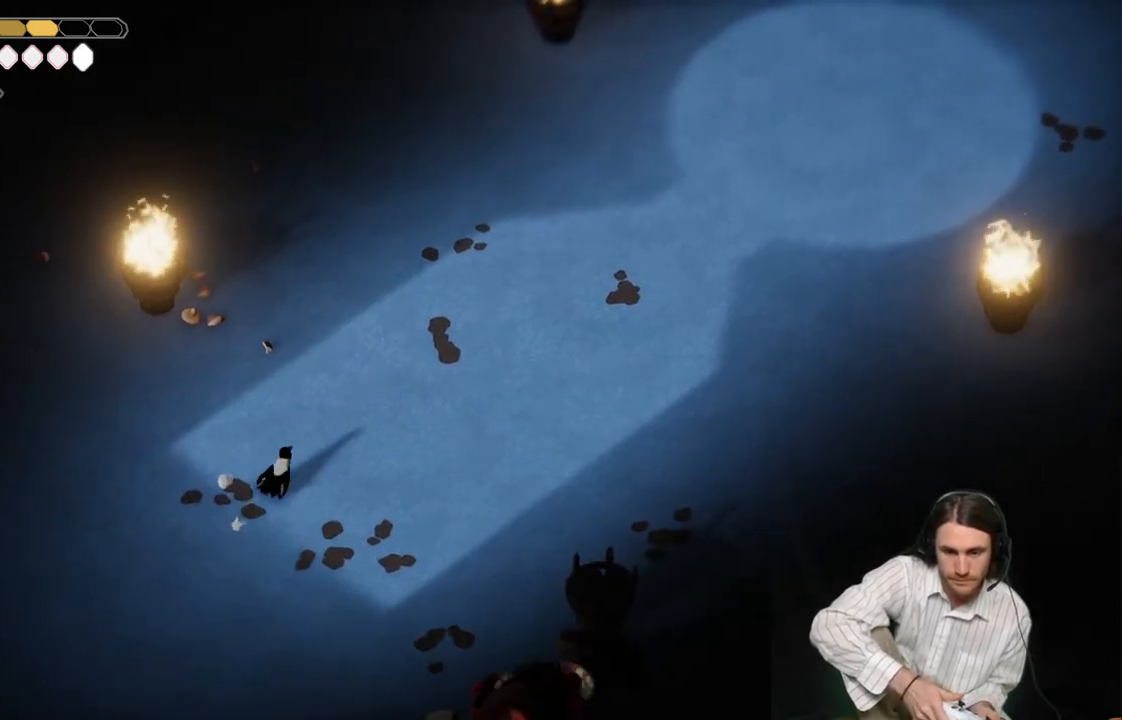
{"buttons": [], "left_stick": "down-right", "right_stick": "center", "events": [[83, "left_stick", "up-right"], [383, "left_stick", "down-right"]]}
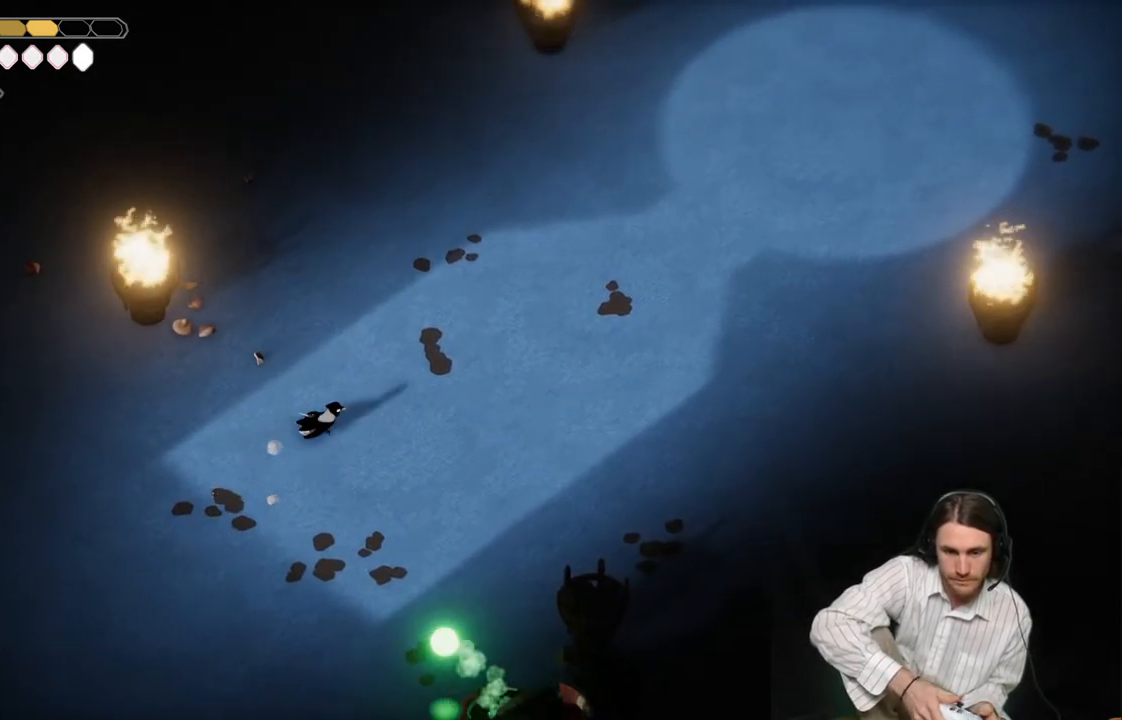
{"buttons": [], "left_stick": "down-left", "right_stick": "center", "events": [[183, "left_stick", "down"], [400, "left_stick", "down-left"]]}
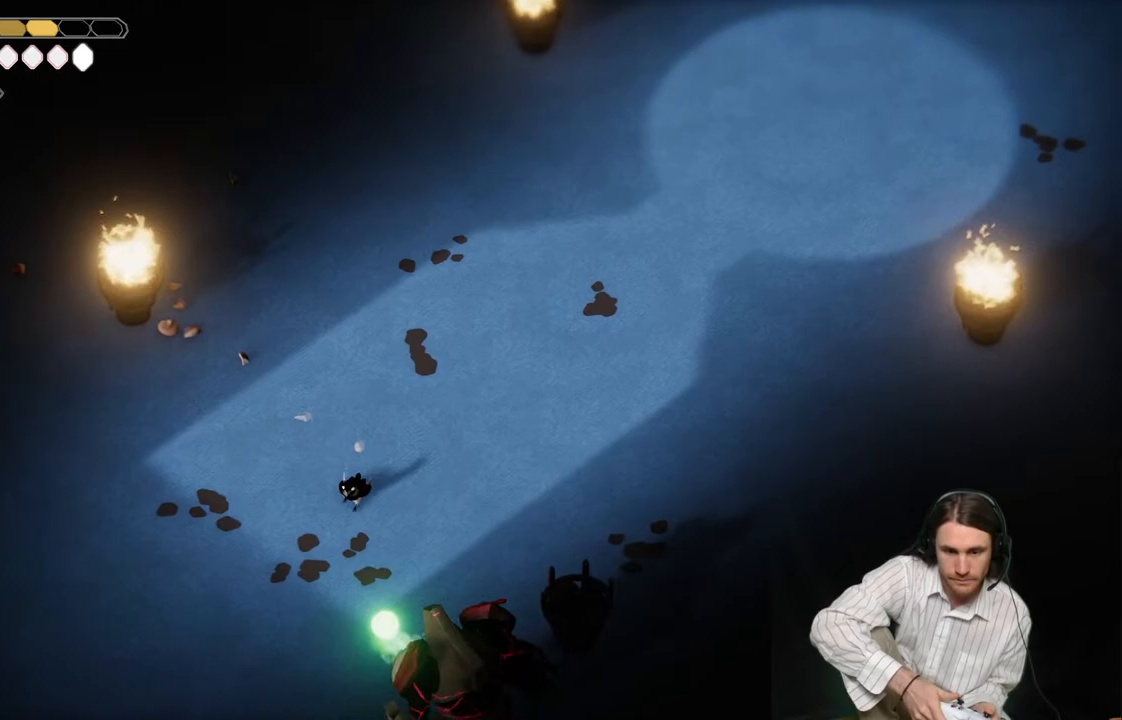
{"buttons": [], "left_stick": "down", "right_stick": "center", "events": [[200, "left_stick", "down"], [283, "L1", "down"], [367, "L3", "down"], [433, "L3", "up"], [450, "L1", "up"]]}
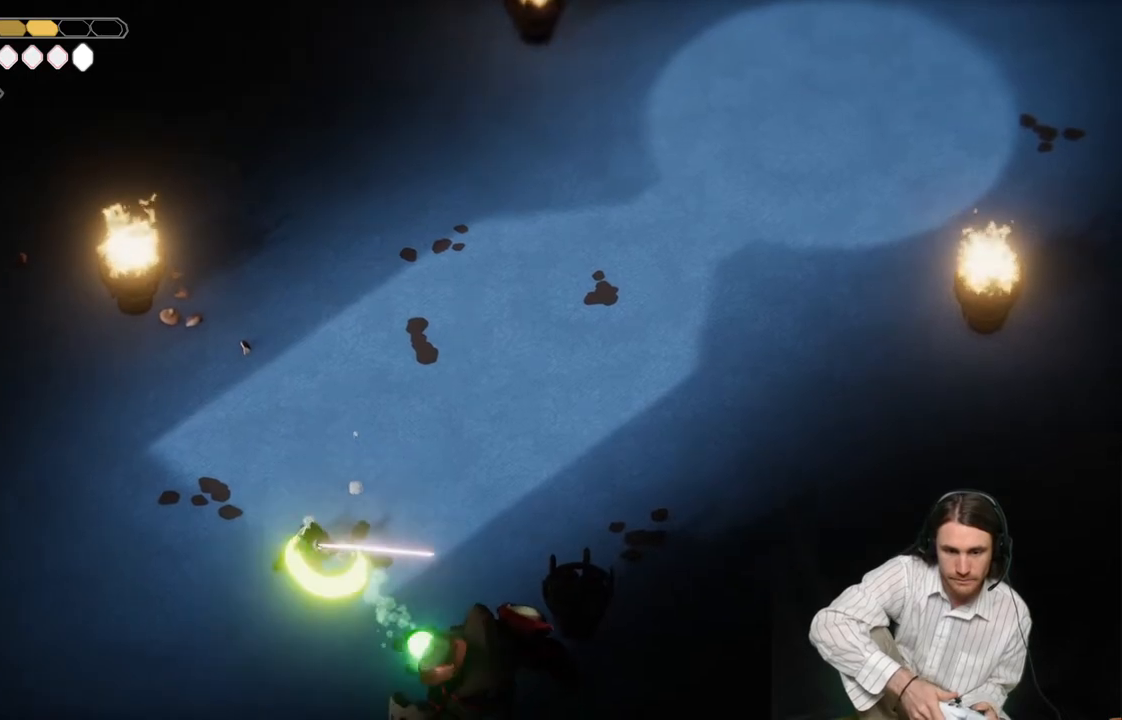
{"buttons": [], "left_stick": "up-left", "right_stick": "center", "events": [[283, "left_stick", "down-right"], [400, "left_stick", "up-left"]]}
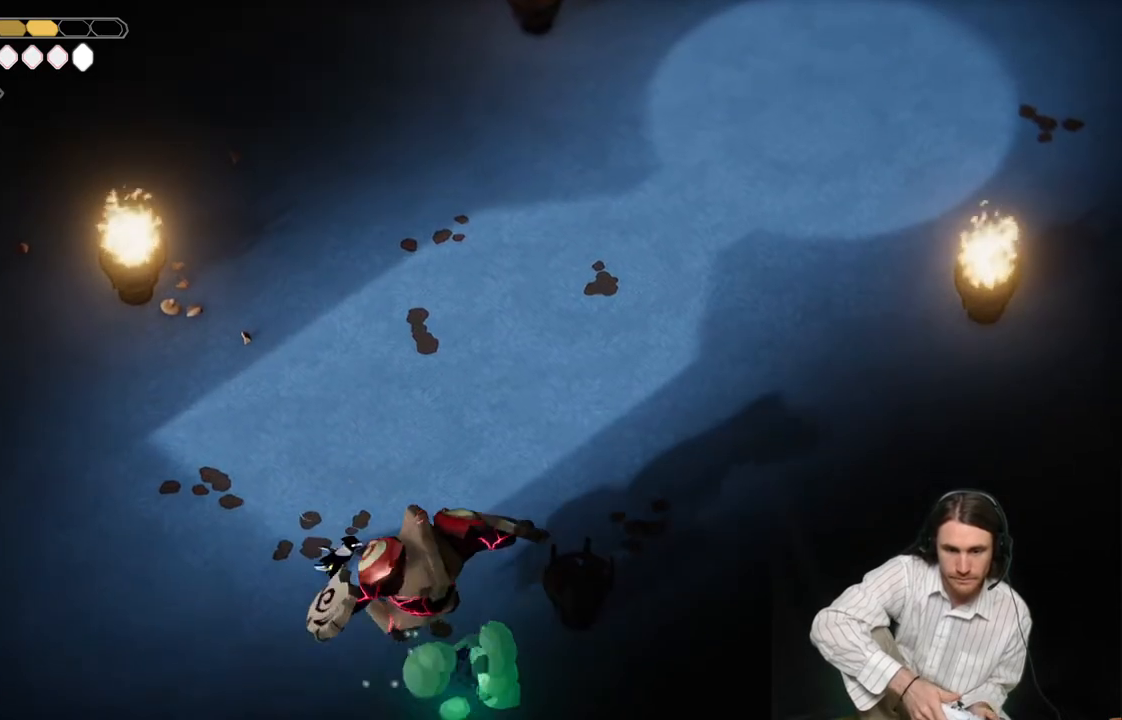
{"buttons": [], "left_stick": "up-left", "right_stick": "center", "events": [[300, "left_stick", "right"], [417, "left_stick", "up-left"]]}
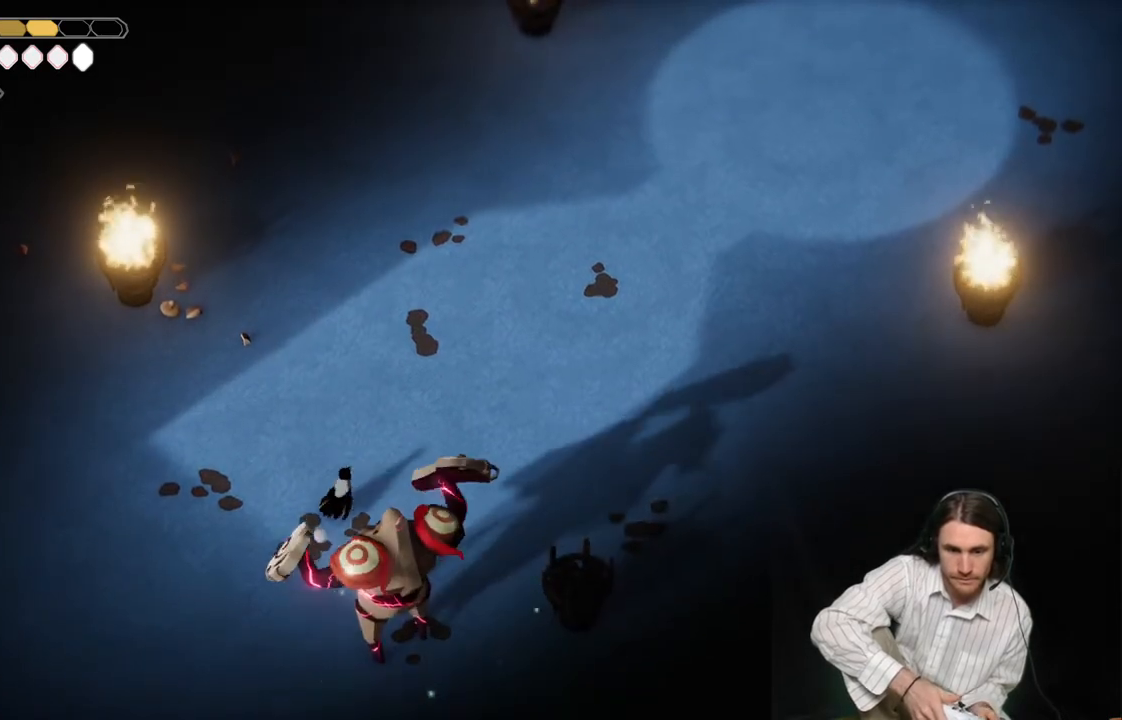
{"buttons": [], "left_stick": "down-right", "right_stick": "center", "events": [[383, "left_stick", "down-left"], [500, "left_stick", "down-right"]]}
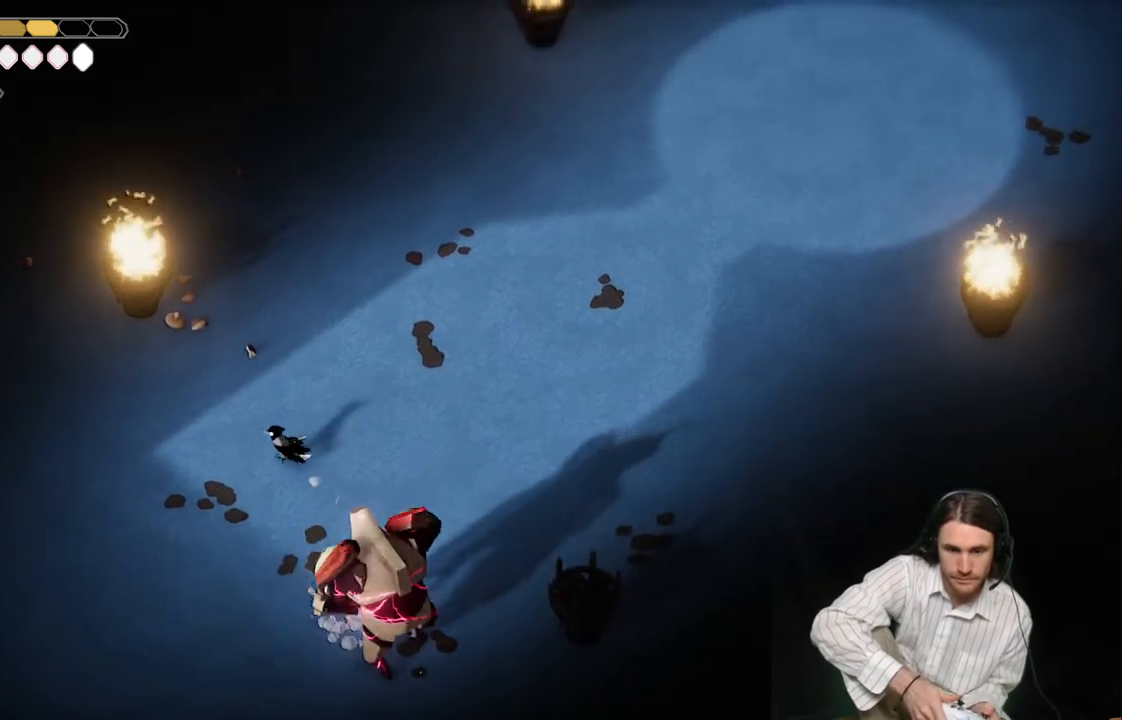
{"buttons": [], "left_stick": "down", "right_stick": "center", "events": [[417, "left_stick", "down"]]}
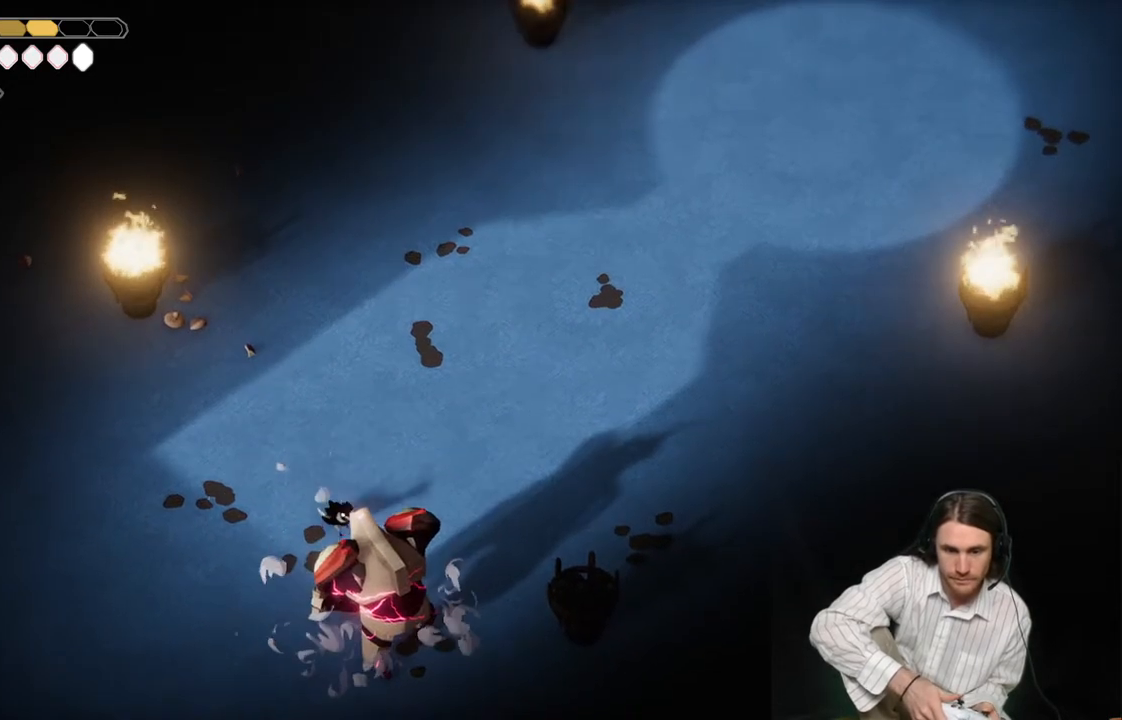
{"buttons": [], "left_stick": "center", "right_stick": "center", "events": [[33, "L1", "down"], [150, "L1", "up"], [200, "left_stick", "center"], [233, "L1", "down"], [317, "L1", "up"], [417, "L1", "down"], [483, "L1", "up"]]}
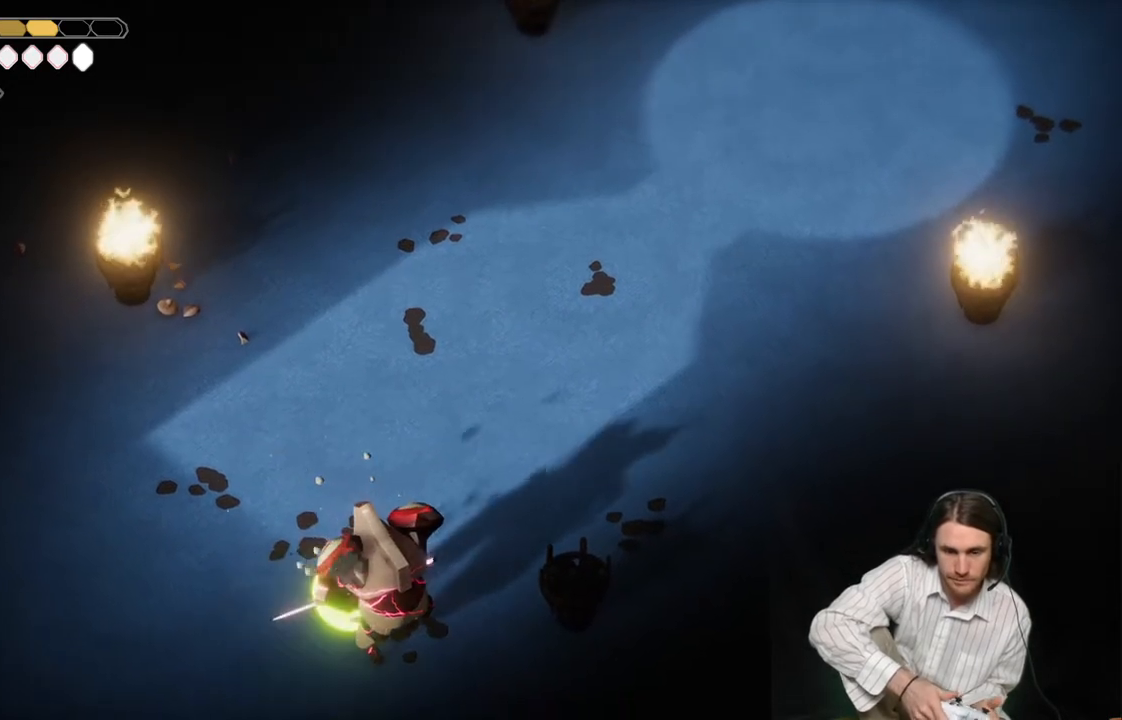
{"buttons": ["L1"], "left_stick": "down-right", "right_stick": "center", "events": [[100, "L1", "down"], [167, "L1", "up"], [267, "L1", "down"], [350, "L1", "up"], [383, "left_stick", "down-right"], [467, "L1", "down"]]}
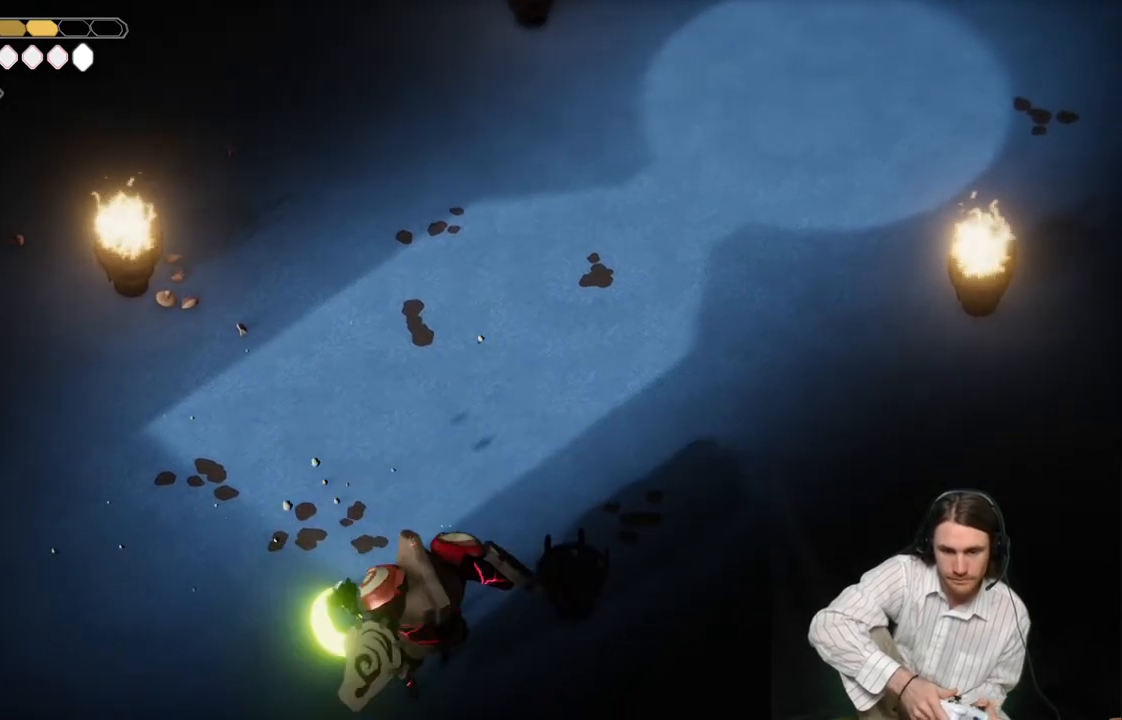
{"buttons": [], "left_stick": "right", "right_stick": "center", "events": [[17, "L1", "up"], [133, "L1", "down"], [217, "L1", "up"], [250, "left_stick", "right"], [333, "L1", "down"], [450, "L1", "up"]]}
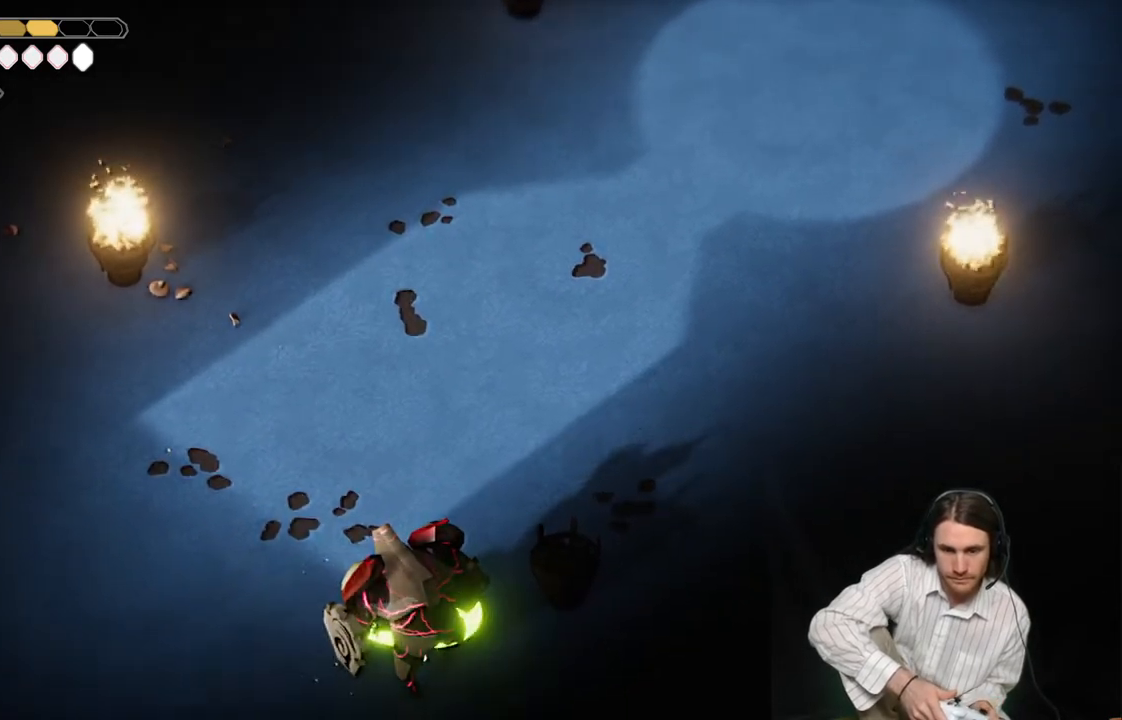
{"buttons": ["L1"], "left_stick": "down-right", "right_stick": "center", "events": [[33, "L1", "down"], [150, "L1", "up"], [233, "L1", "down"], [267, "left_stick", "down-right"], [333, "L1", "up"], [433, "L1", "down"]]}
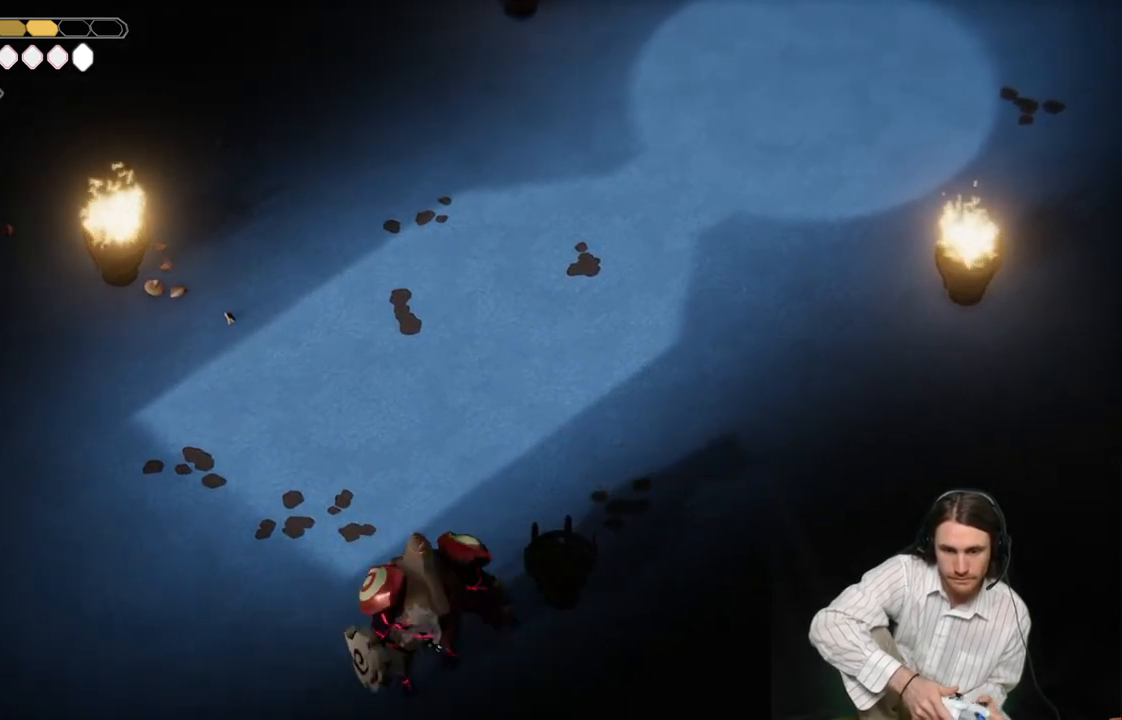
{"buttons": ["B"], "left_stick": "up", "right_stick": "center", "events": [[33, "L1", "up"], [117, "L1", "down"], [217, "L1", "up"], [300, "left_stick", "up"], [467, "B", "down"]]}
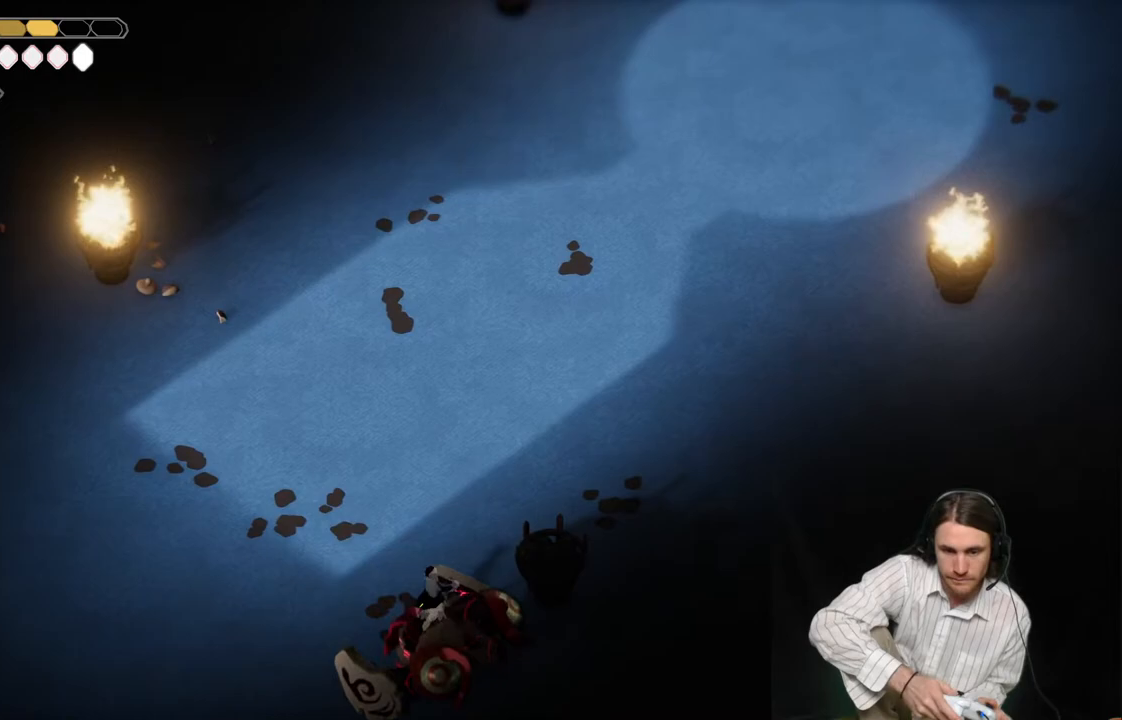
{"buttons": [], "left_stick": "down-left", "right_stick": "center", "events": [[283, "B", "up"], [400, "left_stick", "down-left"]]}
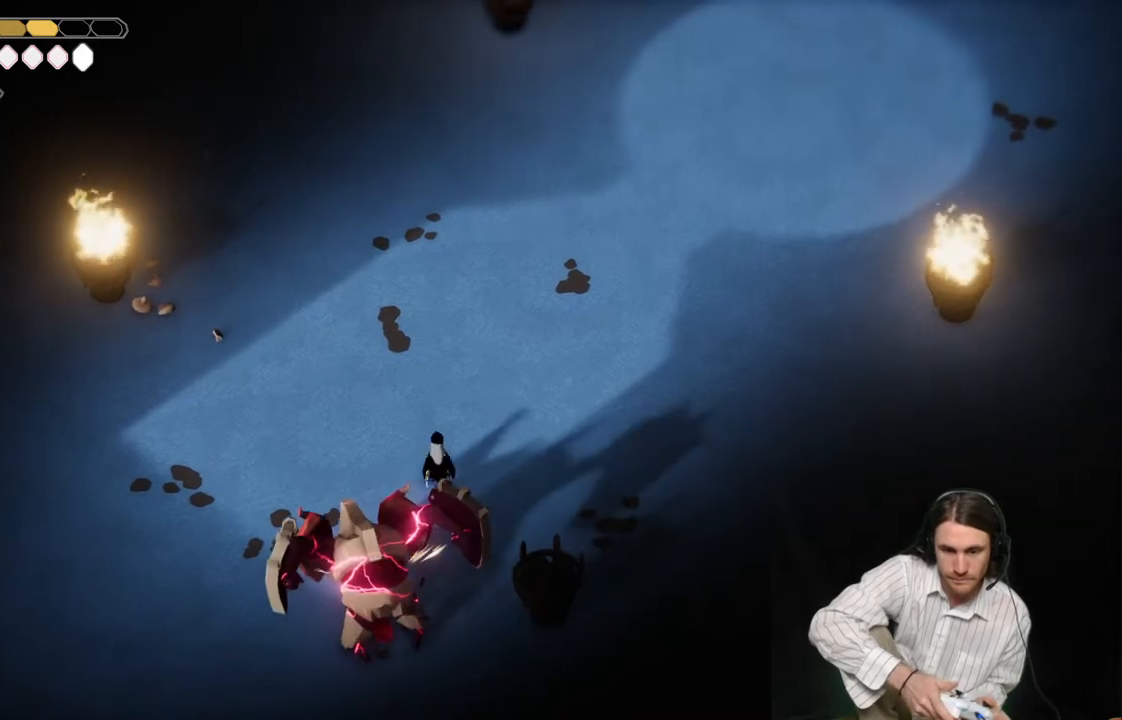
{"buttons": [], "left_stick": "down", "right_stick": "center", "events": [[117, "left_stick", "down"], [367, "L1", "down"], [467, "L1", "up"]]}
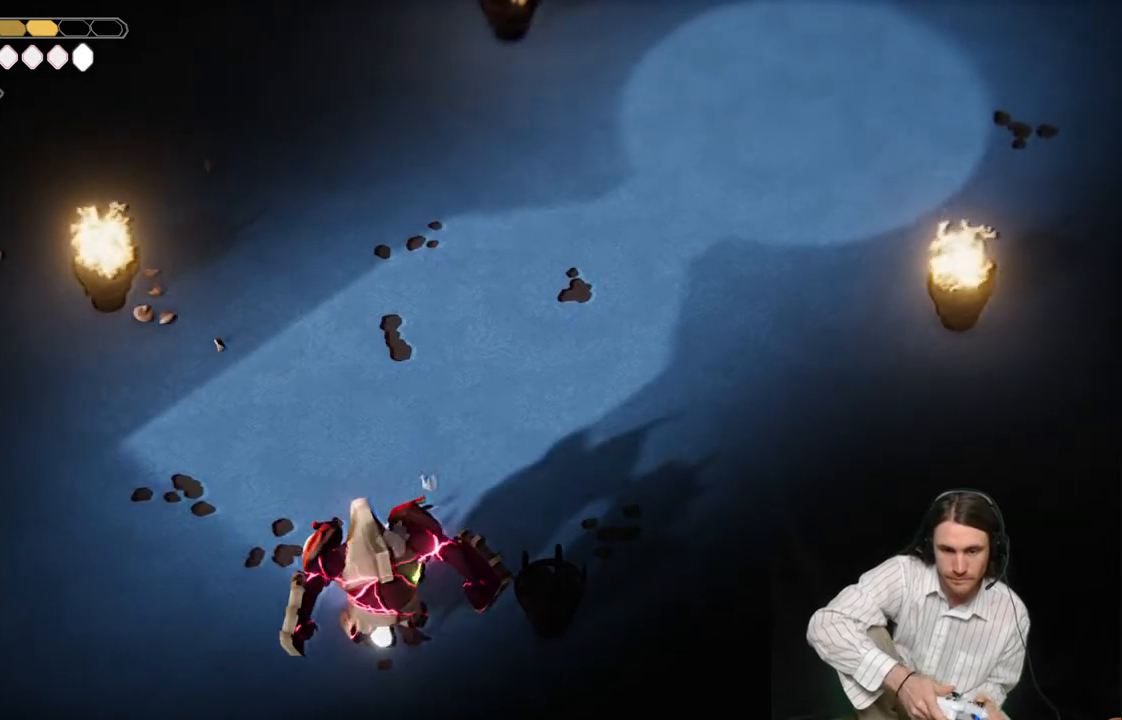
{"buttons": ["L1"], "left_stick": "center", "right_stick": "center", "events": [[50, "left_stick", "down-left"], [67, "L1", "down"], [167, "L1", "up"], [167, "left_stick", "center"], [250, "L1", "down"], [350, "L1", "up"], [417, "L1", "down"]]}
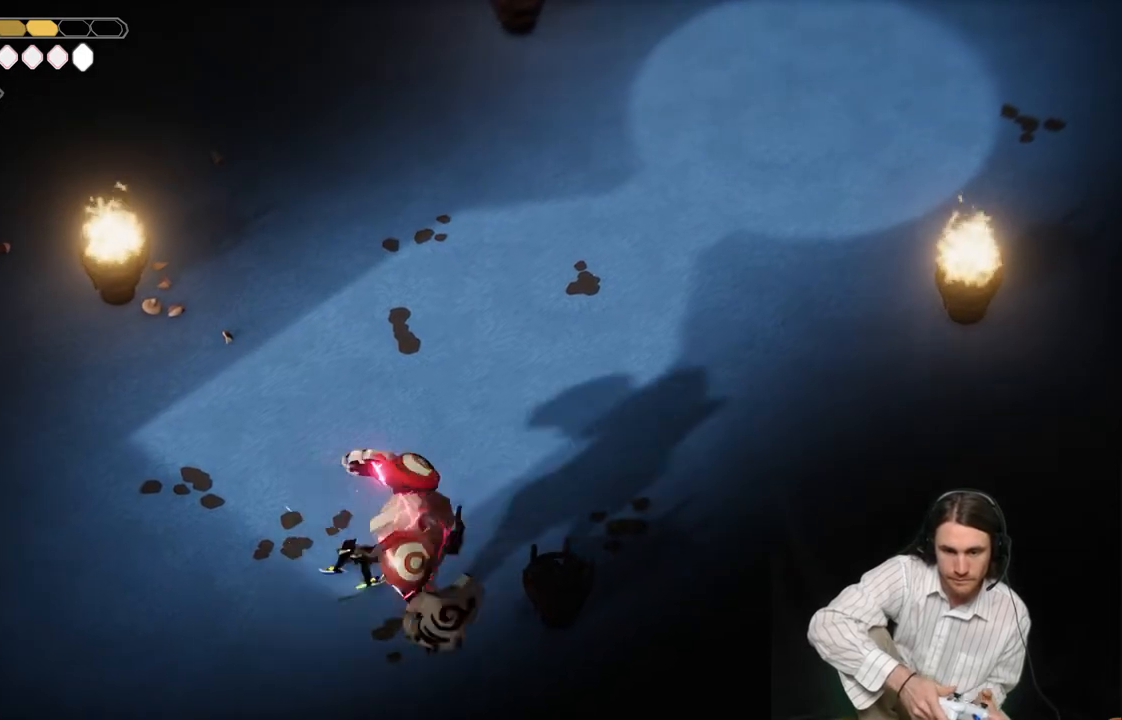
{"buttons": [], "left_stick": "left", "right_stick": "center", "events": [[50, "L1", "up"], [133, "left_stick", "up-left"], [417, "left_stick", "left"]]}
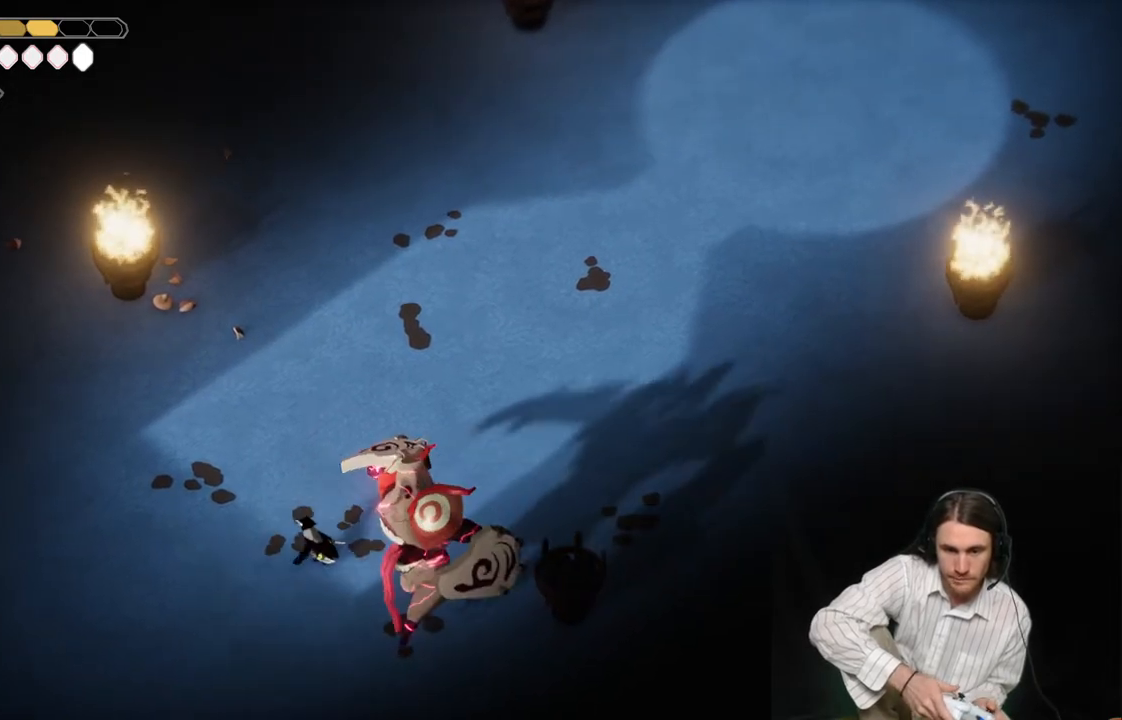
{"buttons": [], "left_stick": "down-right", "right_stick": "center", "events": [[367, "left_stick", "down-left"], [500, "left_stick", "down-right"]]}
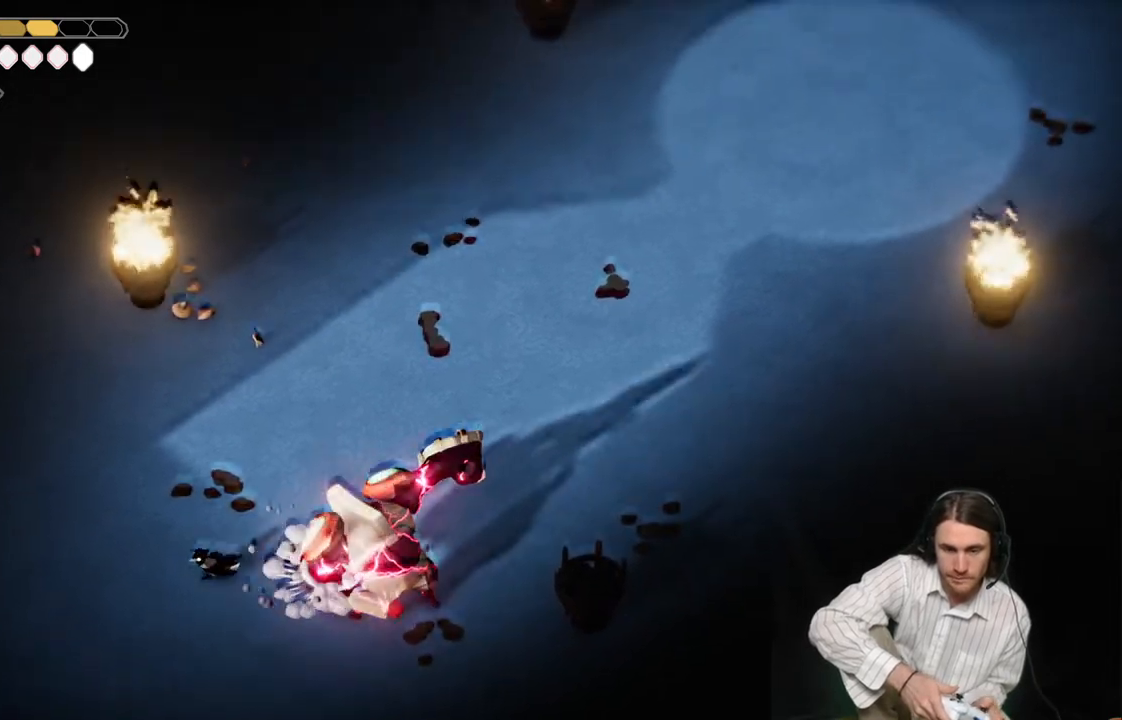
{"buttons": ["L1"], "left_stick": "up-right", "right_stick": "center", "events": [[83, "left_stick", "right"], [200, "L1", "down"], [300, "L1", "up"], [450, "L1", "down"], [483, "left_stick", "up-right"]]}
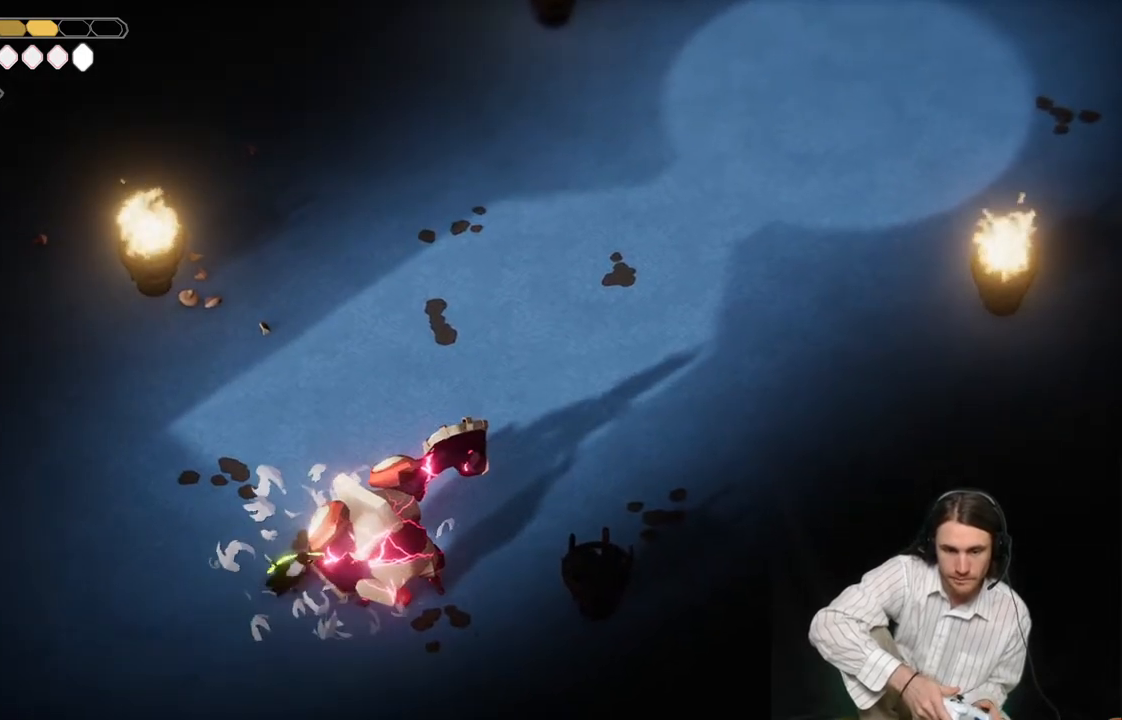
{"buttons": [], "left_stick": "right", "right_stick": "center", "events": [[67, "L1", "up"], [150, "left_stick", "center"], [183, "L1", "down"], [283, "L1", "up"], [383, "L1", "down"], [417, "left_stick", "right"], [467, "L1", "up"]]}